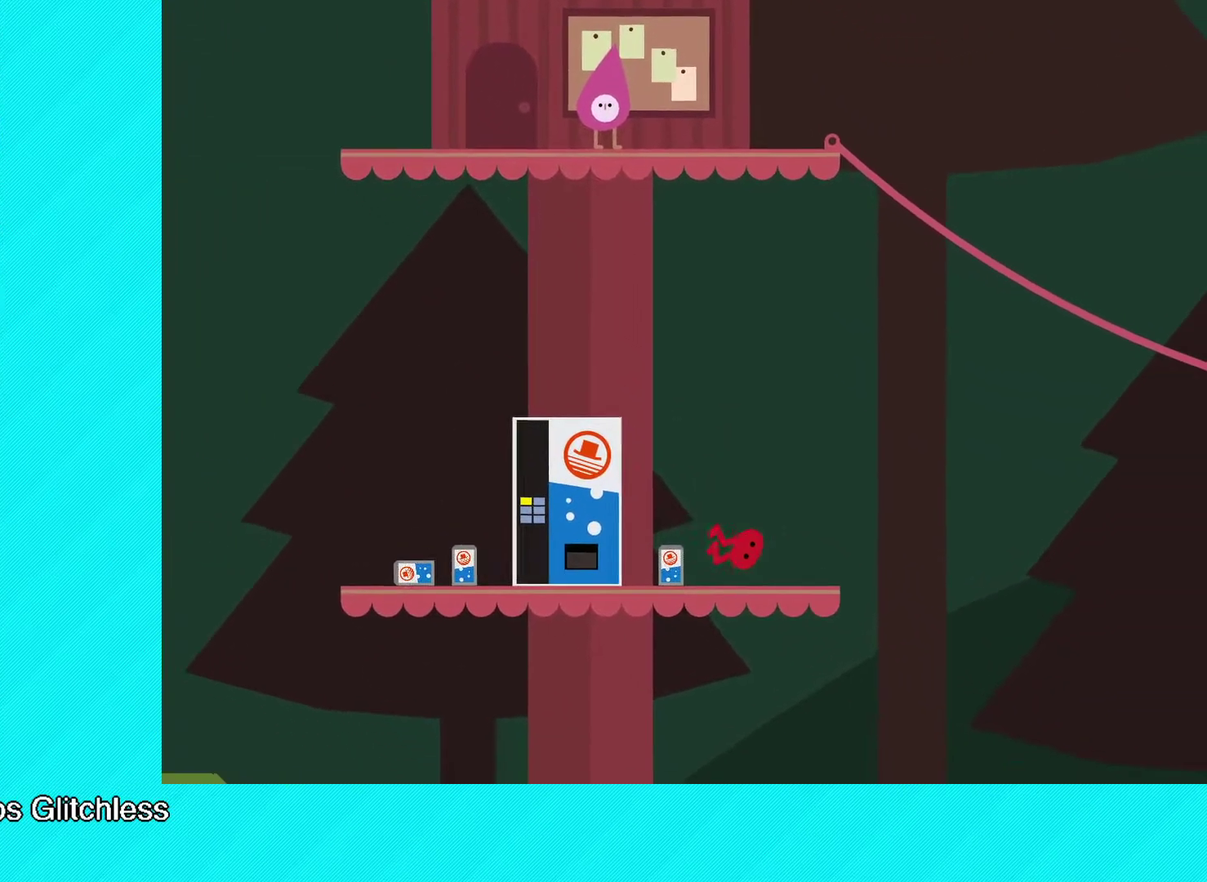
Gameplay with a controller (Xbox layout); each line is a JSON object with the inputs held at the frame after it. "events" lists button and stick changes between this image and that frame as [ms after this image, input, new state], when the widget could be followed in between. Not read: R3 right_stick.
{"buttons": ["A"], "left_stick": "up-right", "events": [[333, "A", "down"]]}
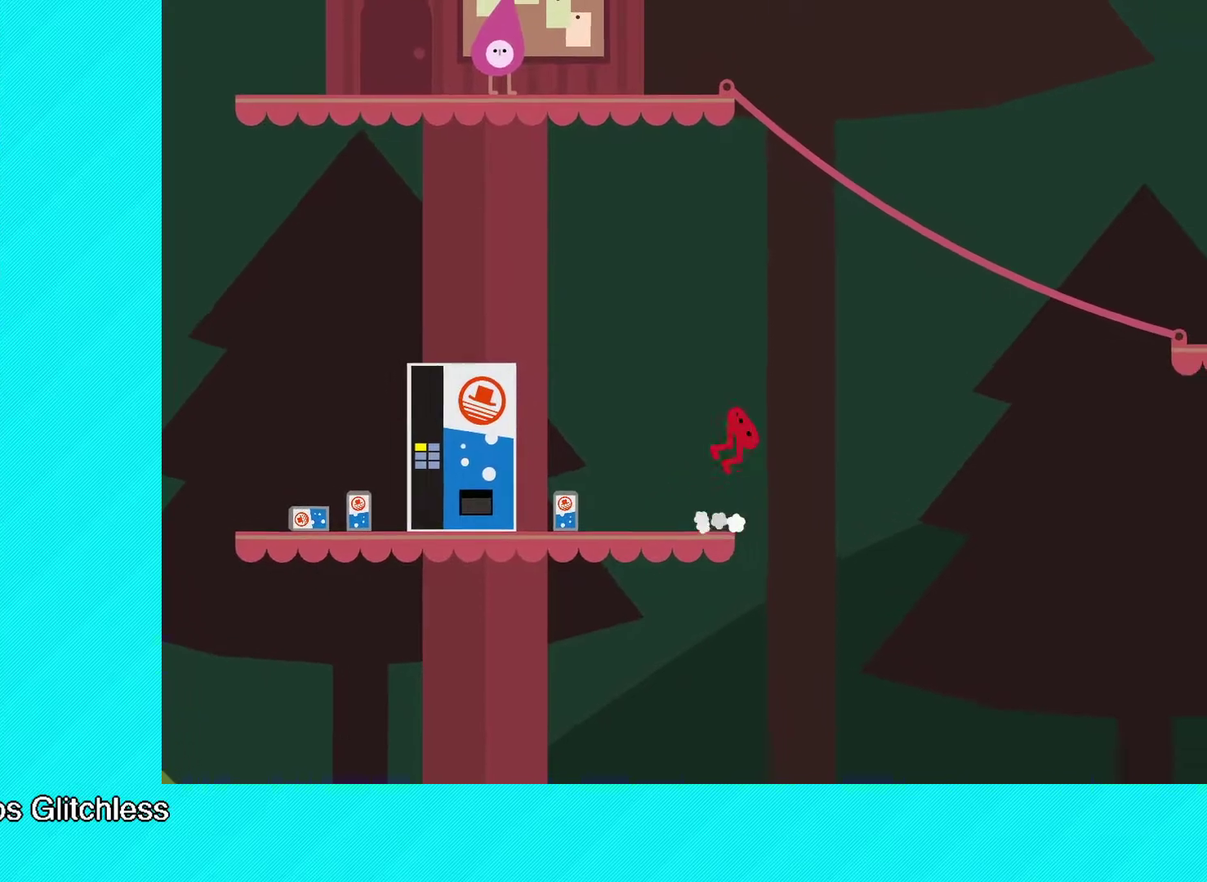
{"buttons": ["B"], "left_stick": "up-right", "events": [[67, "A", "up"], [117, "B", "down"]]}
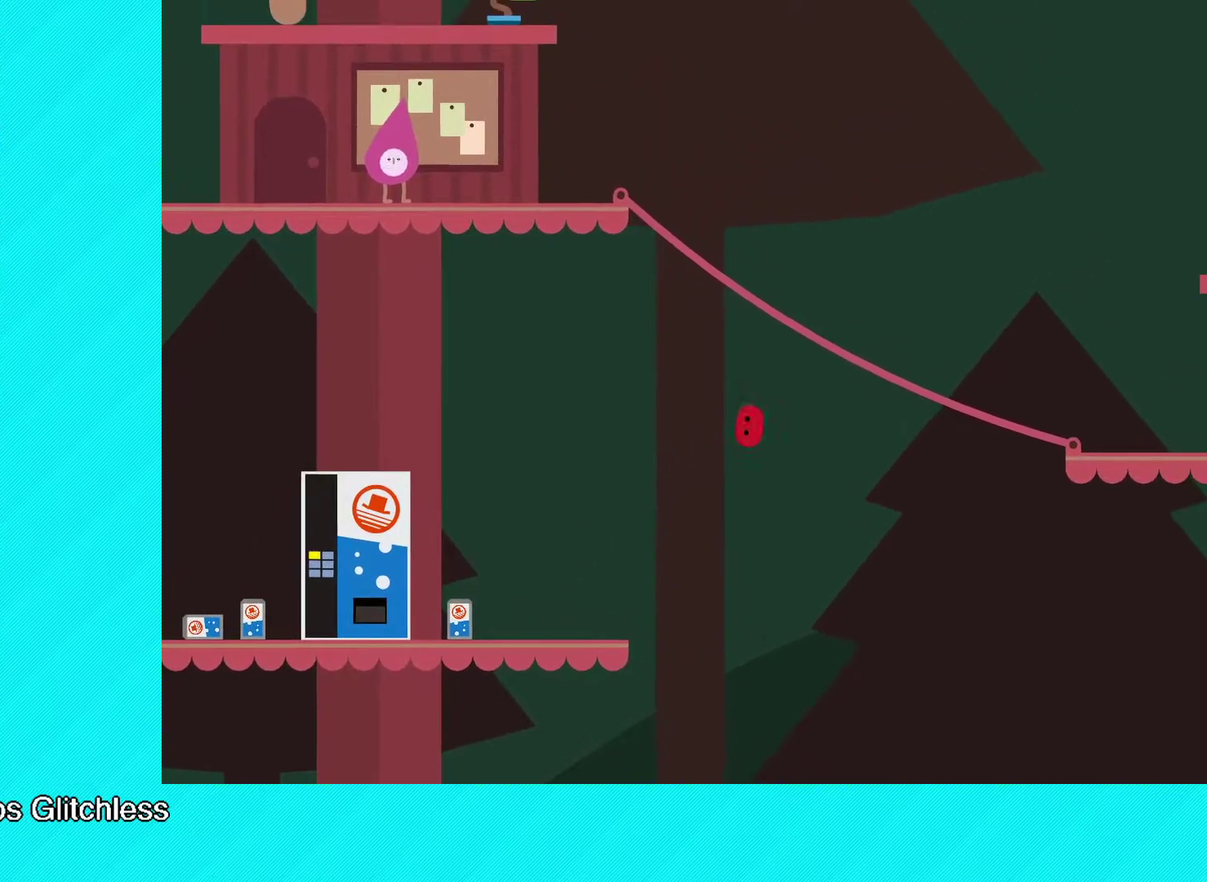
{"buttons": ["B"], "left_stick": "up-right", "events": []}
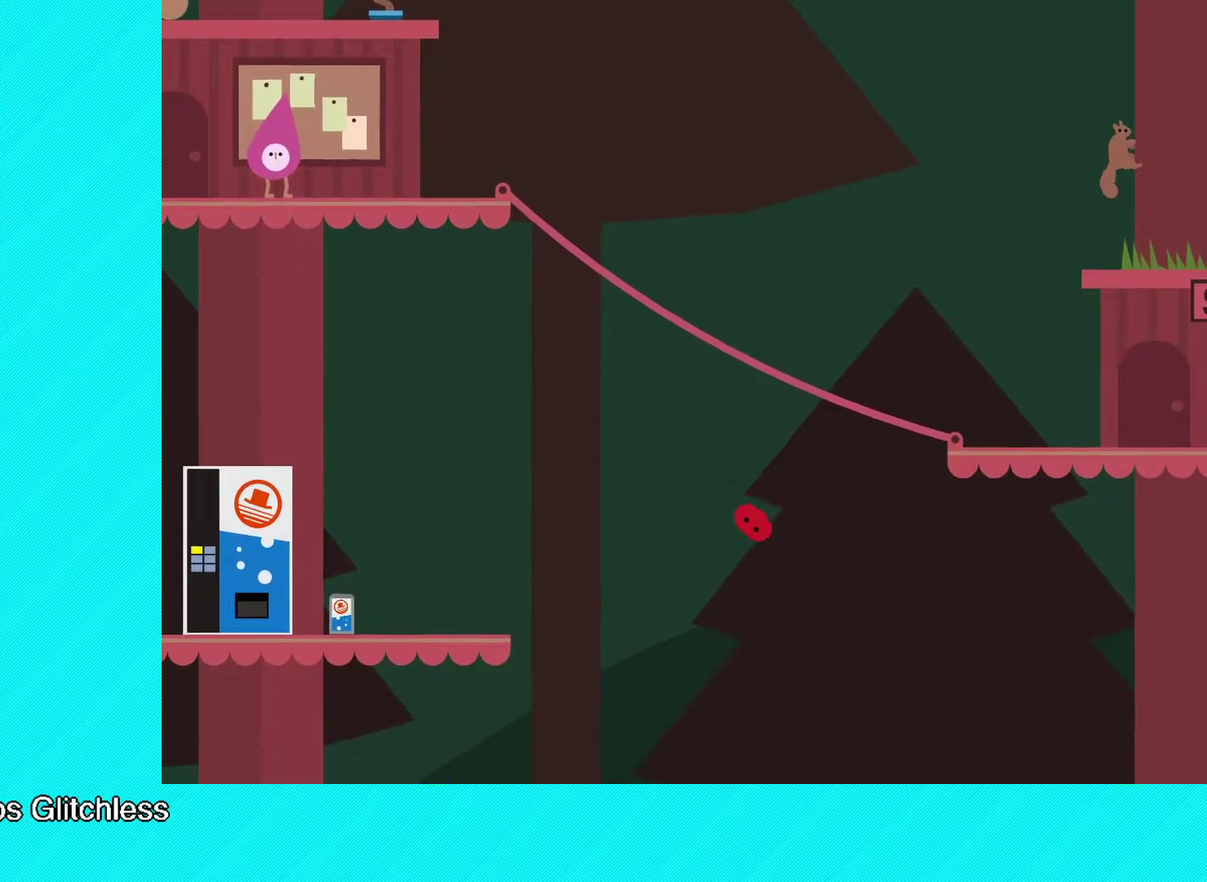
{"buttons": ["B"], "left_stick": "up-right", "events": []}
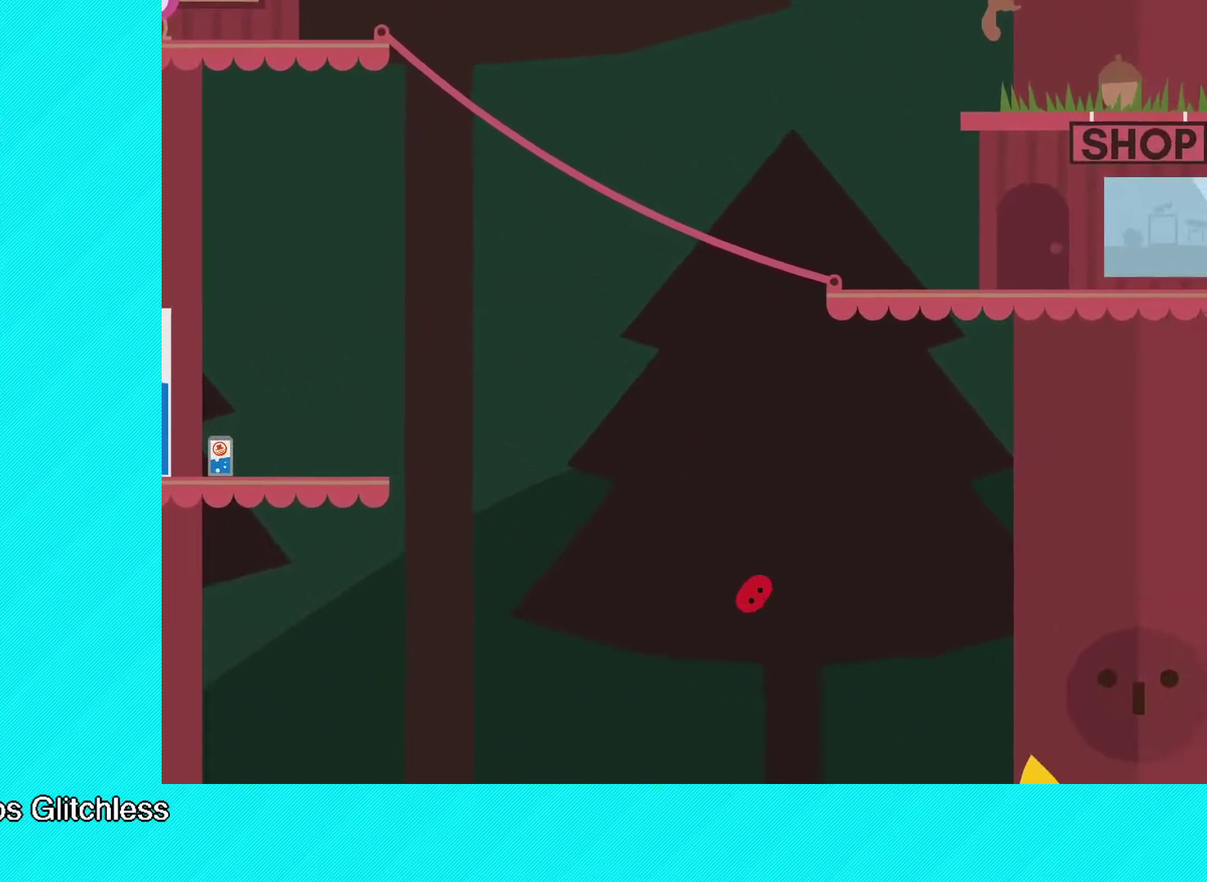
{"buttons": ["B"], "left_stick": "up-right", "events": []}
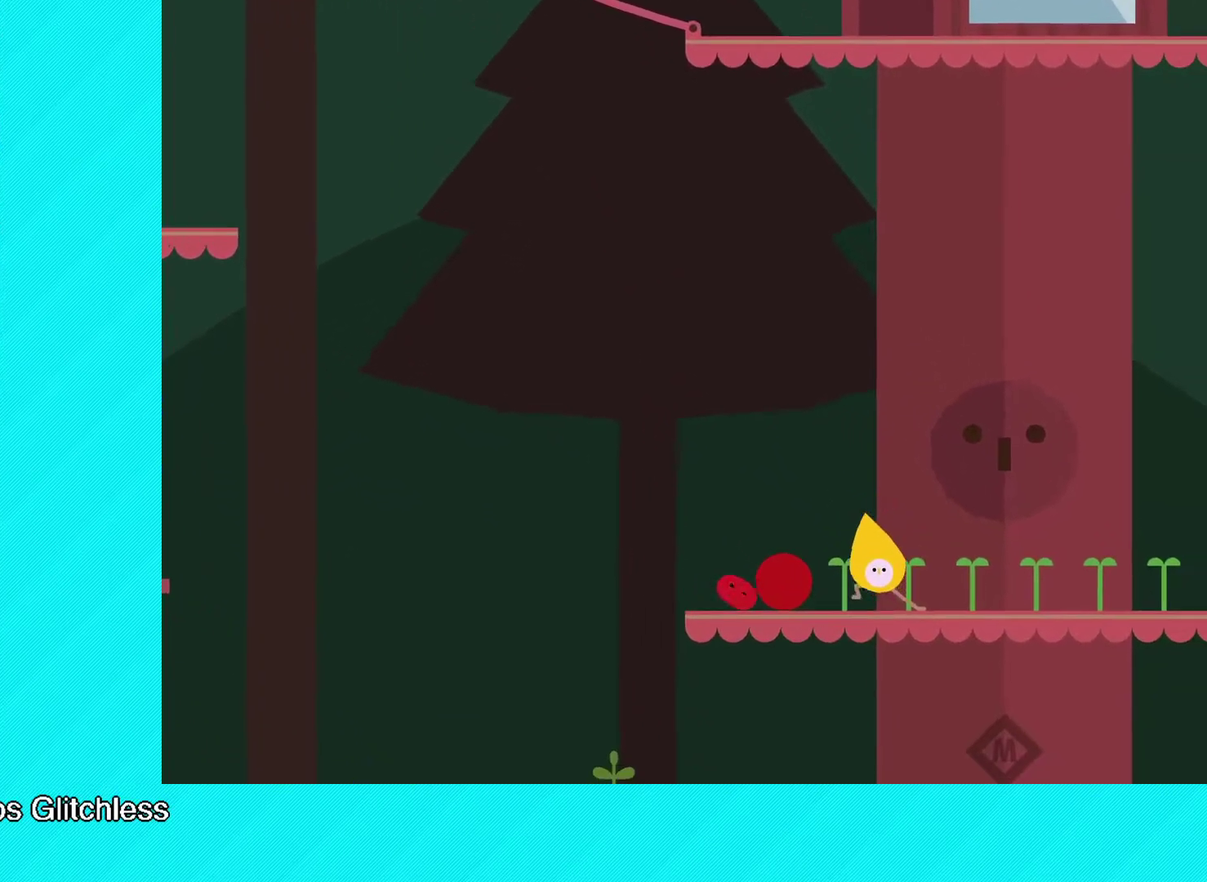
{"buttons": ["B"], "left_stick": "up-right", "events": [[183, "B", "up"], [267, "B", "down"]]}
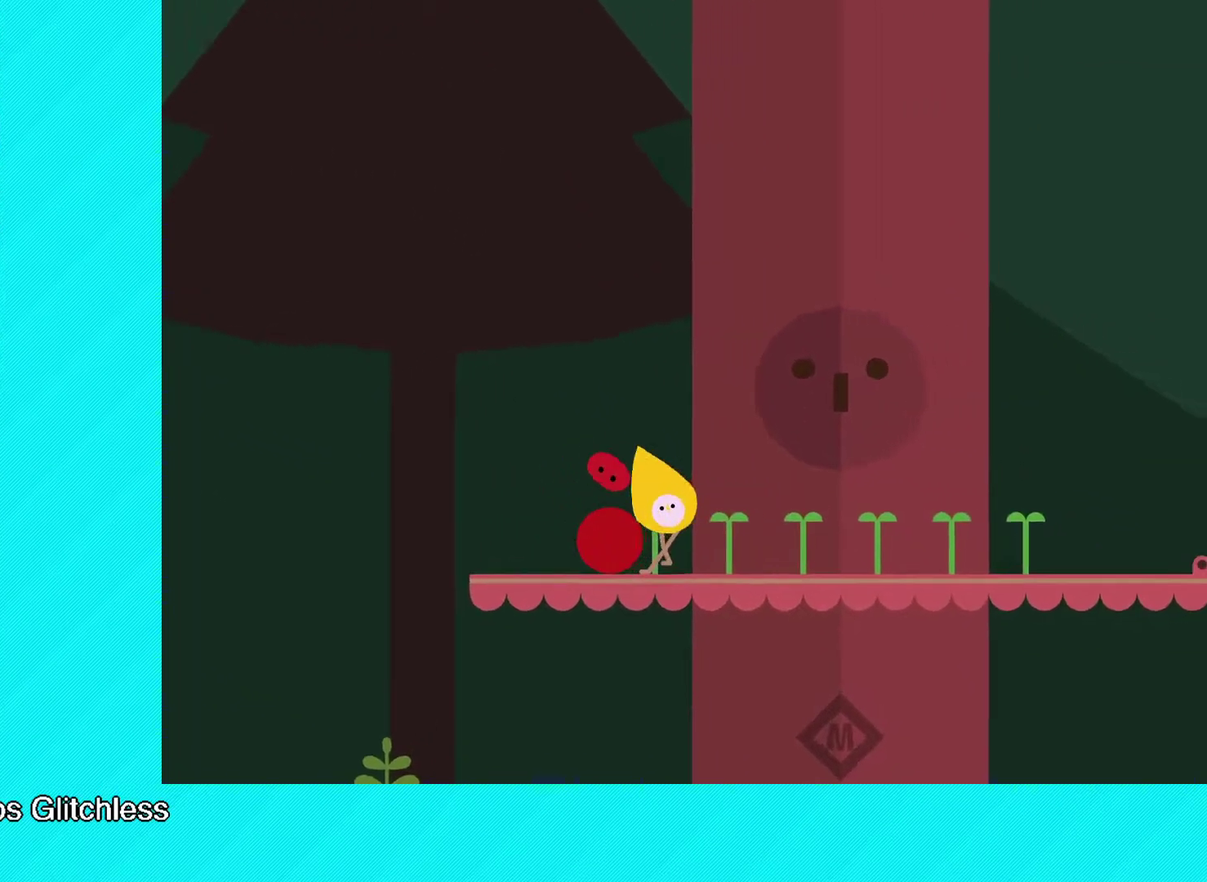
{"buttons": ["B"], "left_stick": "up-right", "events": []}
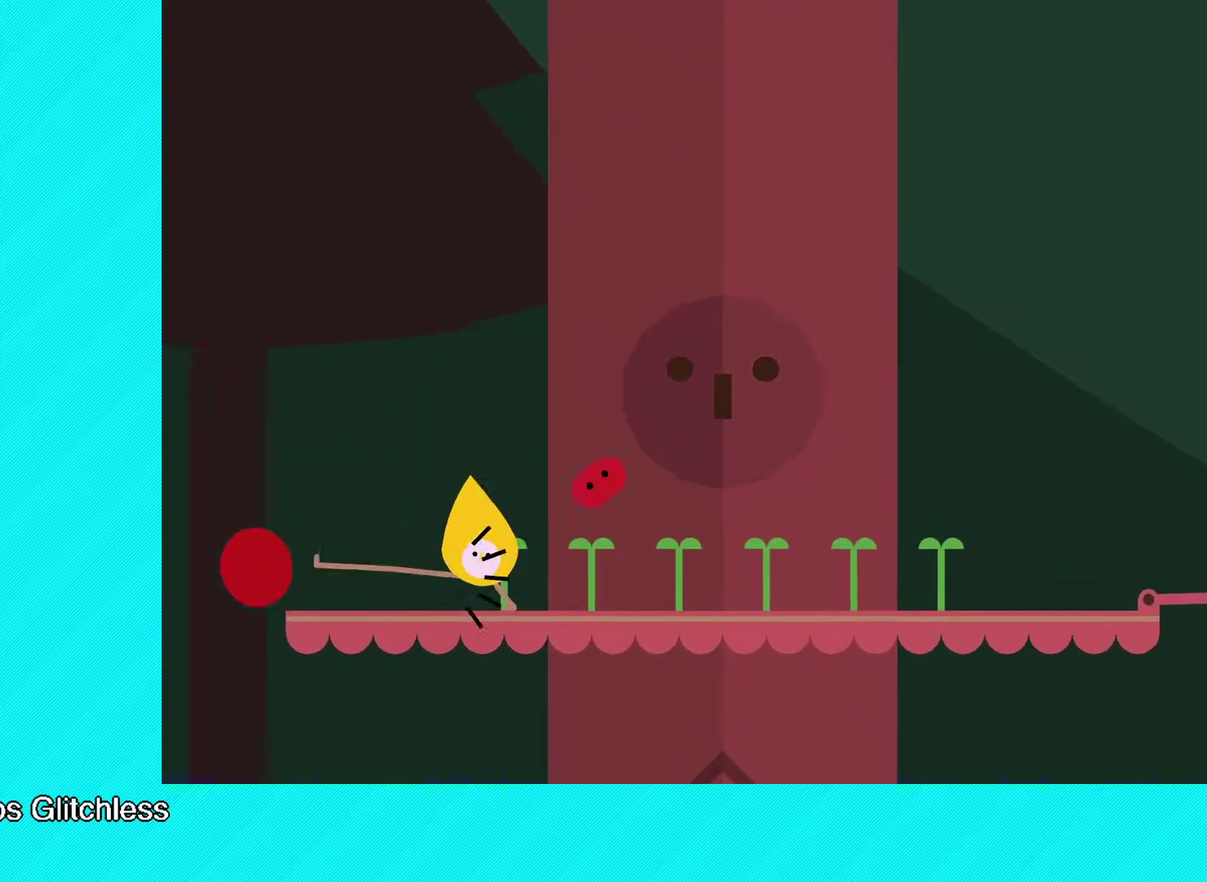
{"buttons": ["B"], "left_stick": "up-right", "events": []}
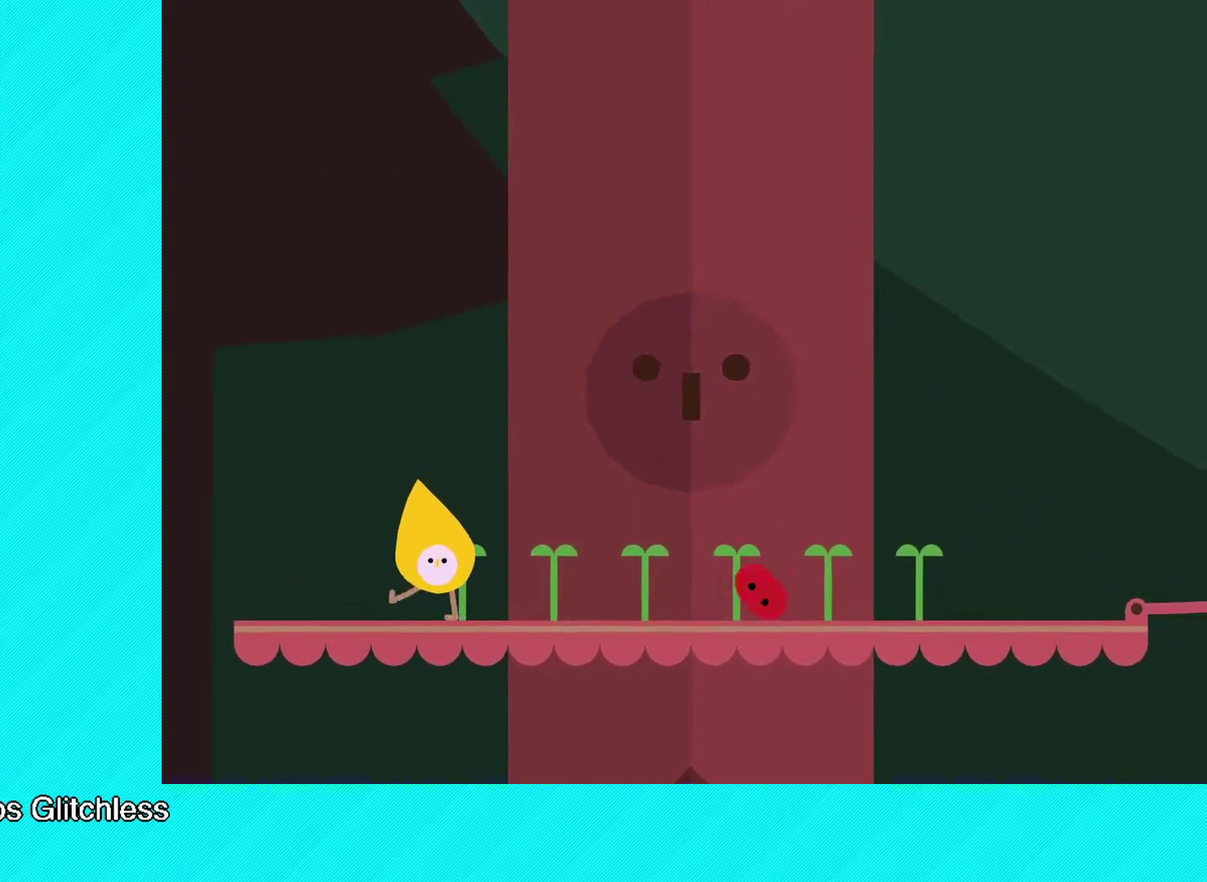
{"buttons": ["B"], "left_stick": "up-right", "events": []}
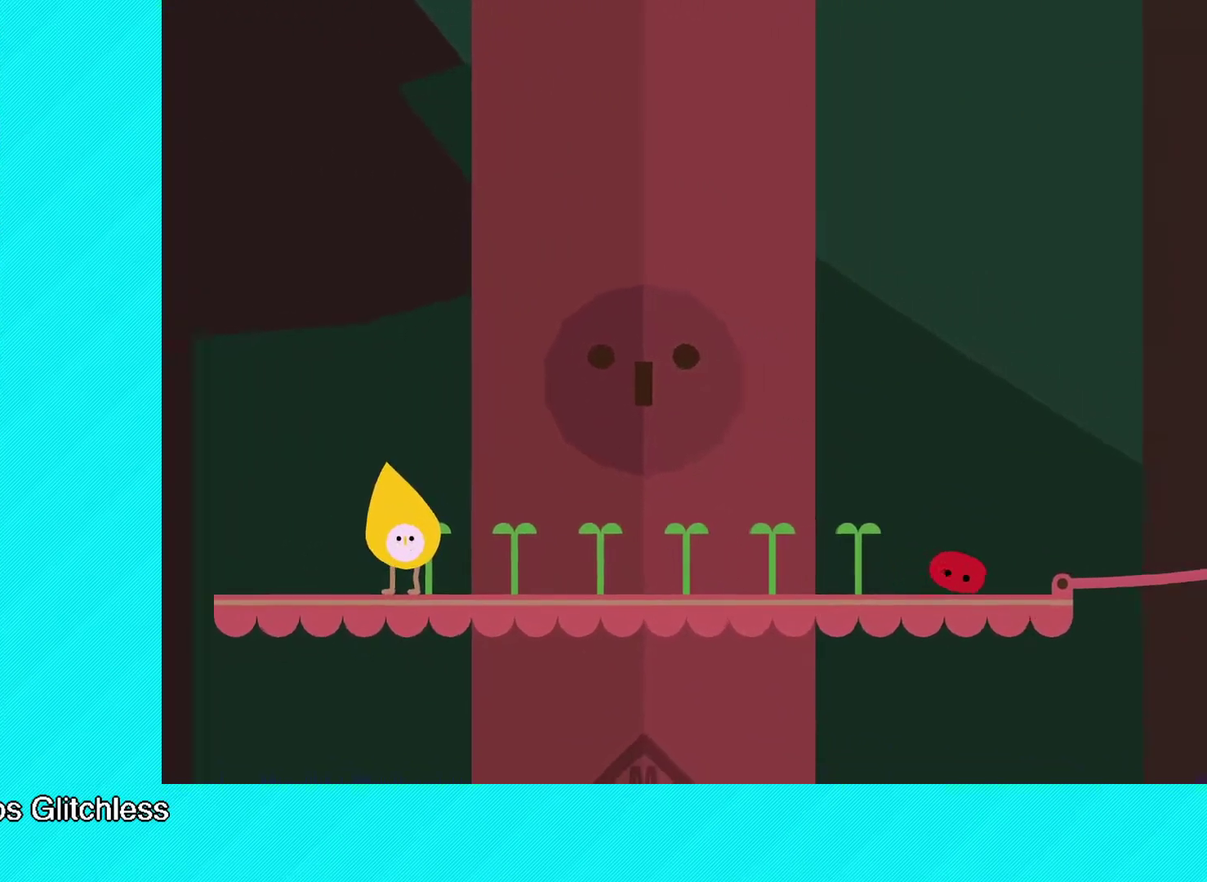
{"buttons": ["B"], "left_stick": "up-right", "events": []}
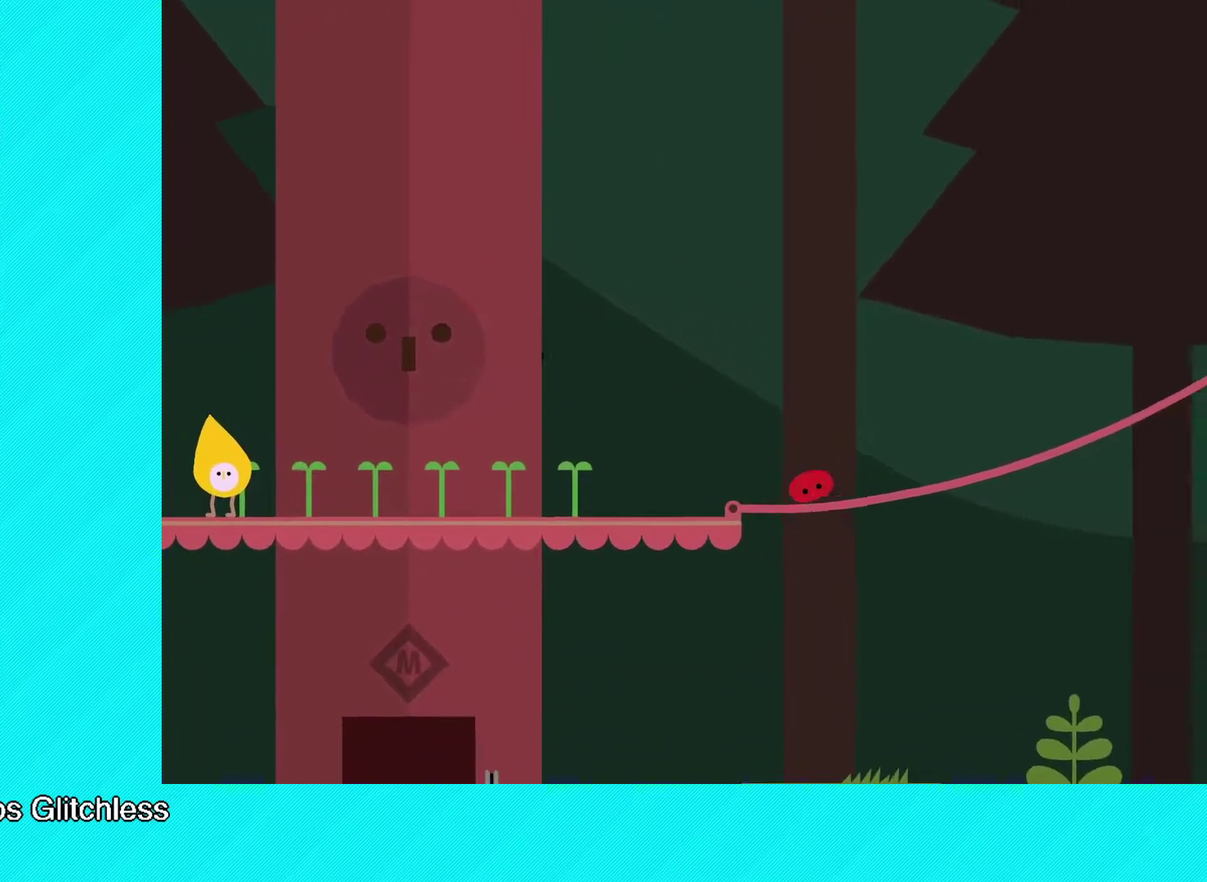
{"buttons": ["B"], "left_stick": "up-right", "events": []}
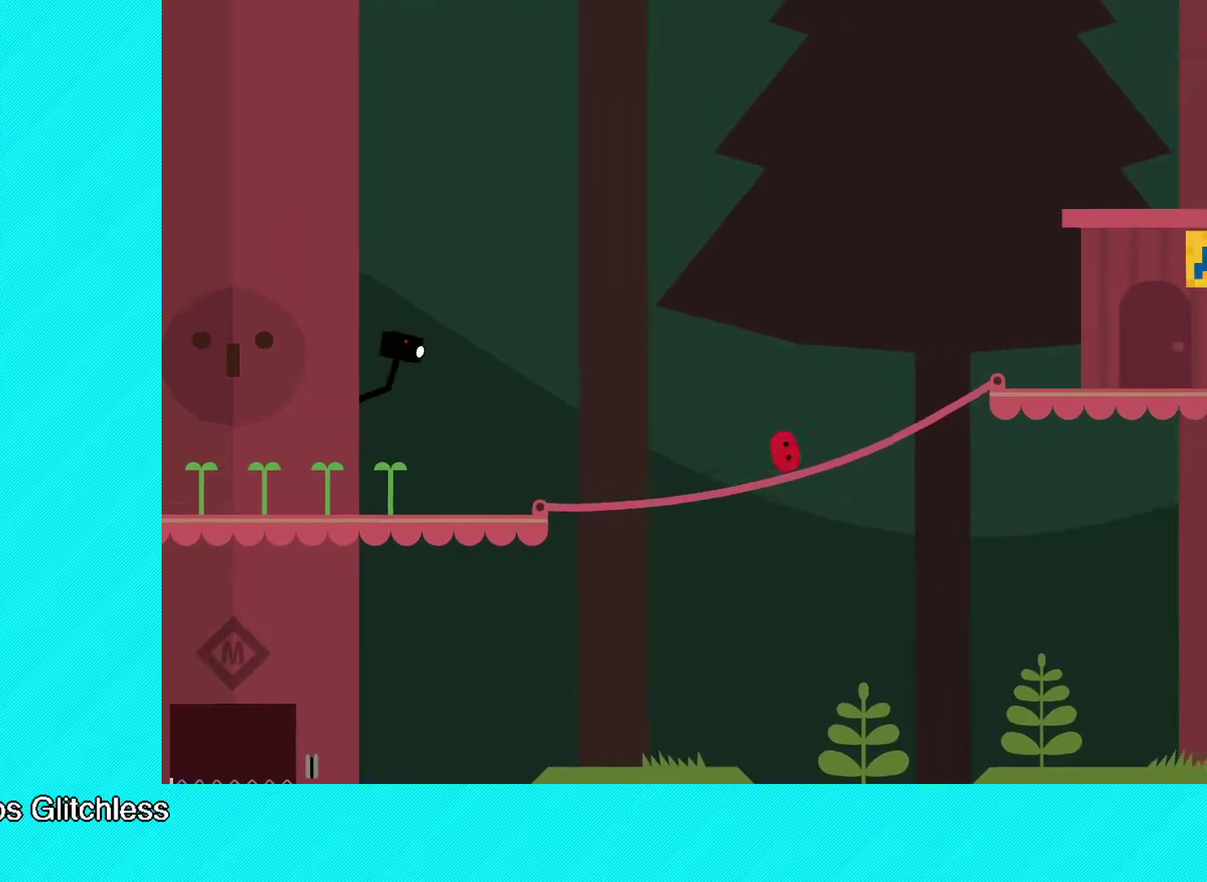
{"buttons": [], "left_stick": "up-right", "events": [[183, "B", "up"]]}
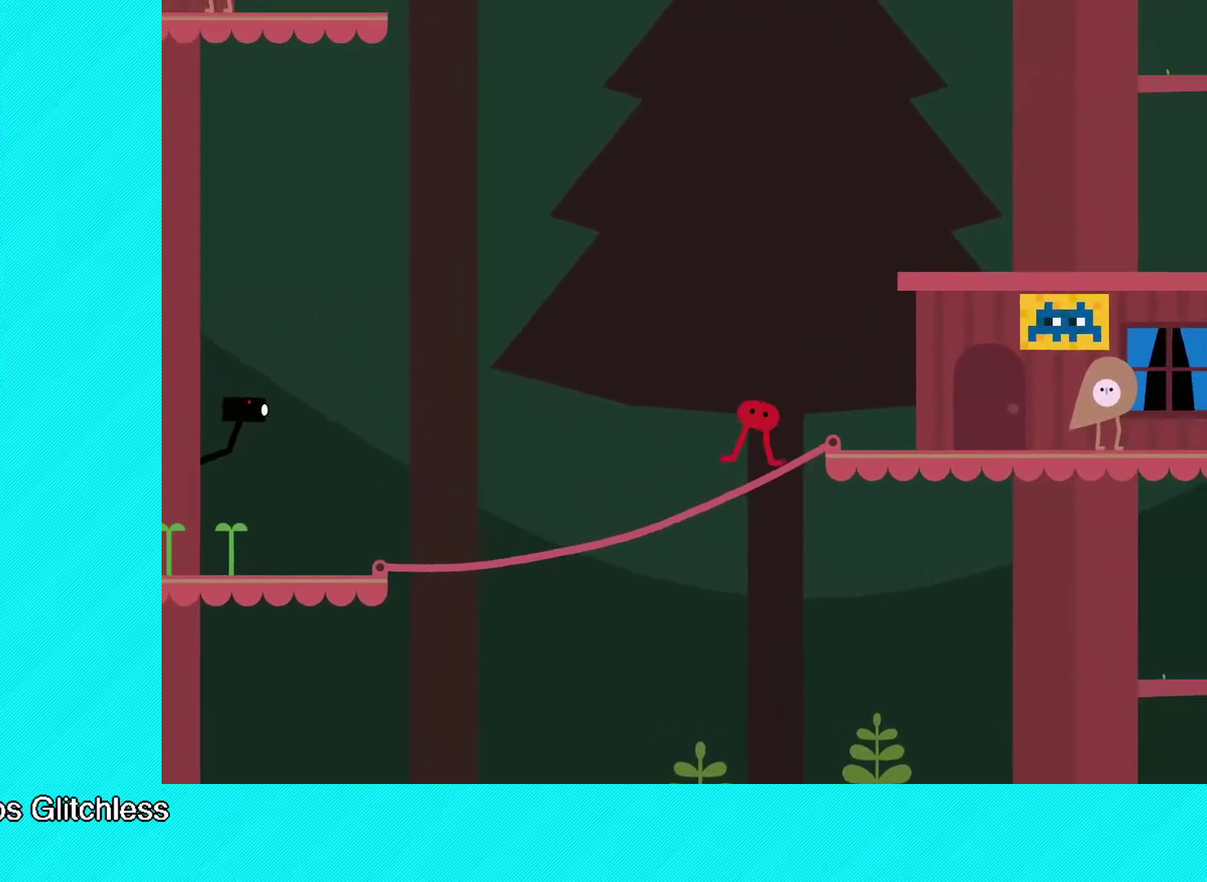
{"buttons": [], "left_stick": "up-right", "events": []}
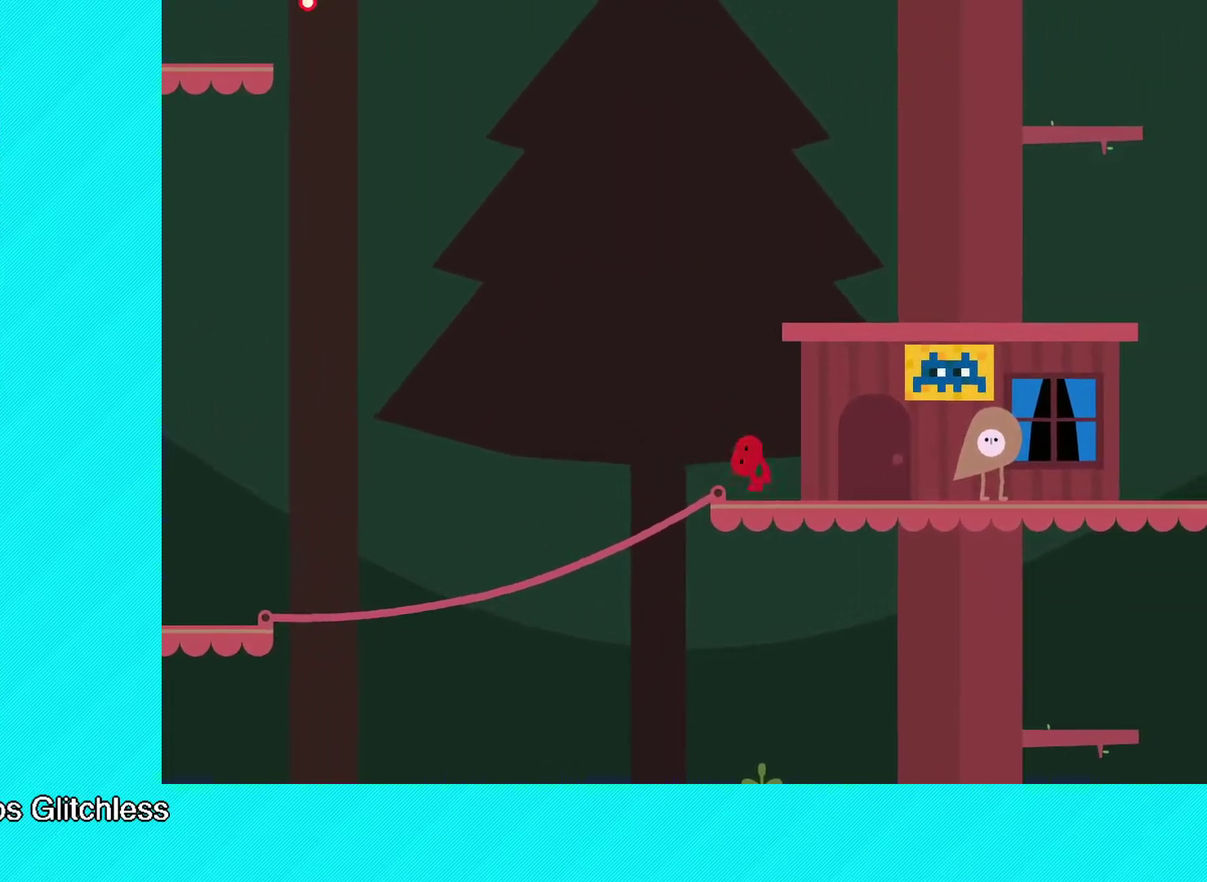
{"buttons": ["B"], "left_stick": "up-right", "events": [[150, "A", "down"], [233, "A", "up"], [317, "B", "down"]]}
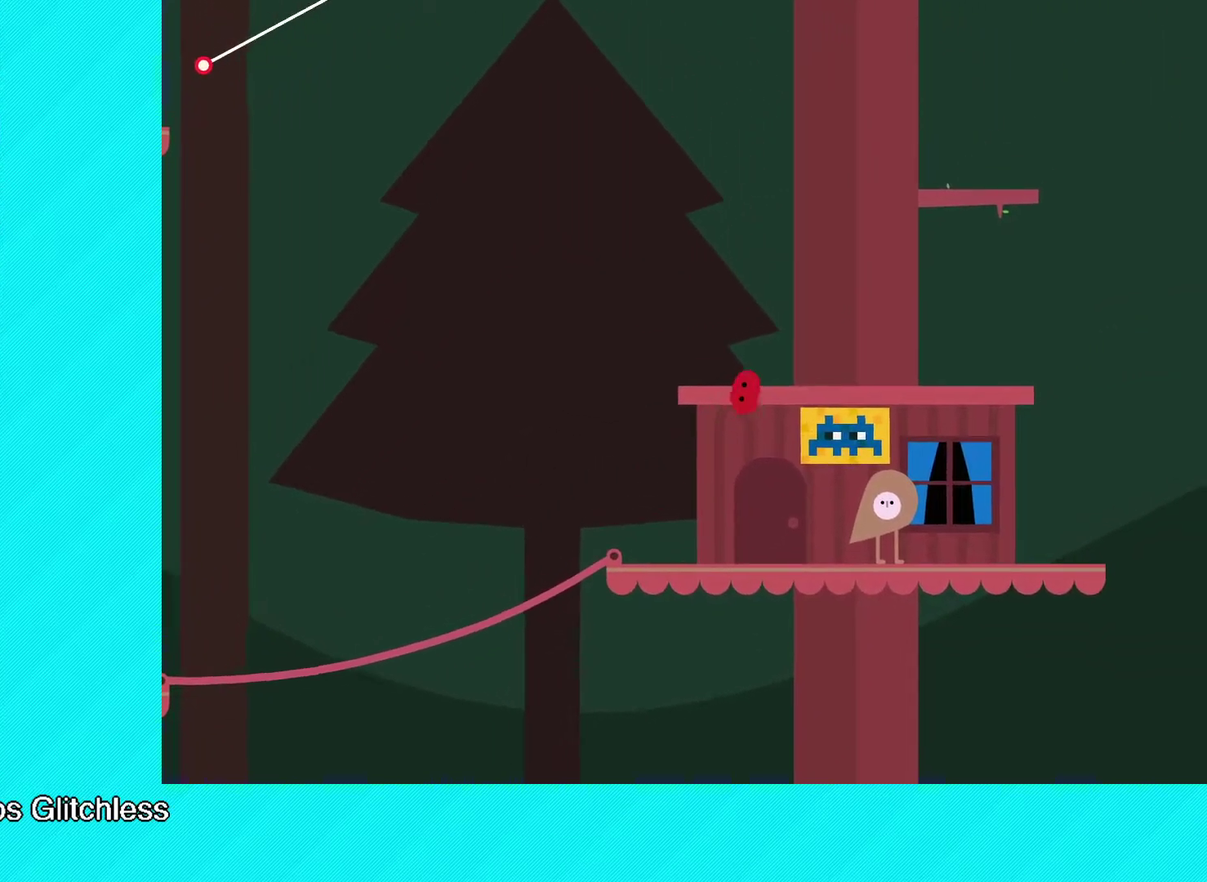
{"buttons": [], "left_stick": "up-right", "events": [[183, "B", "up"]]}
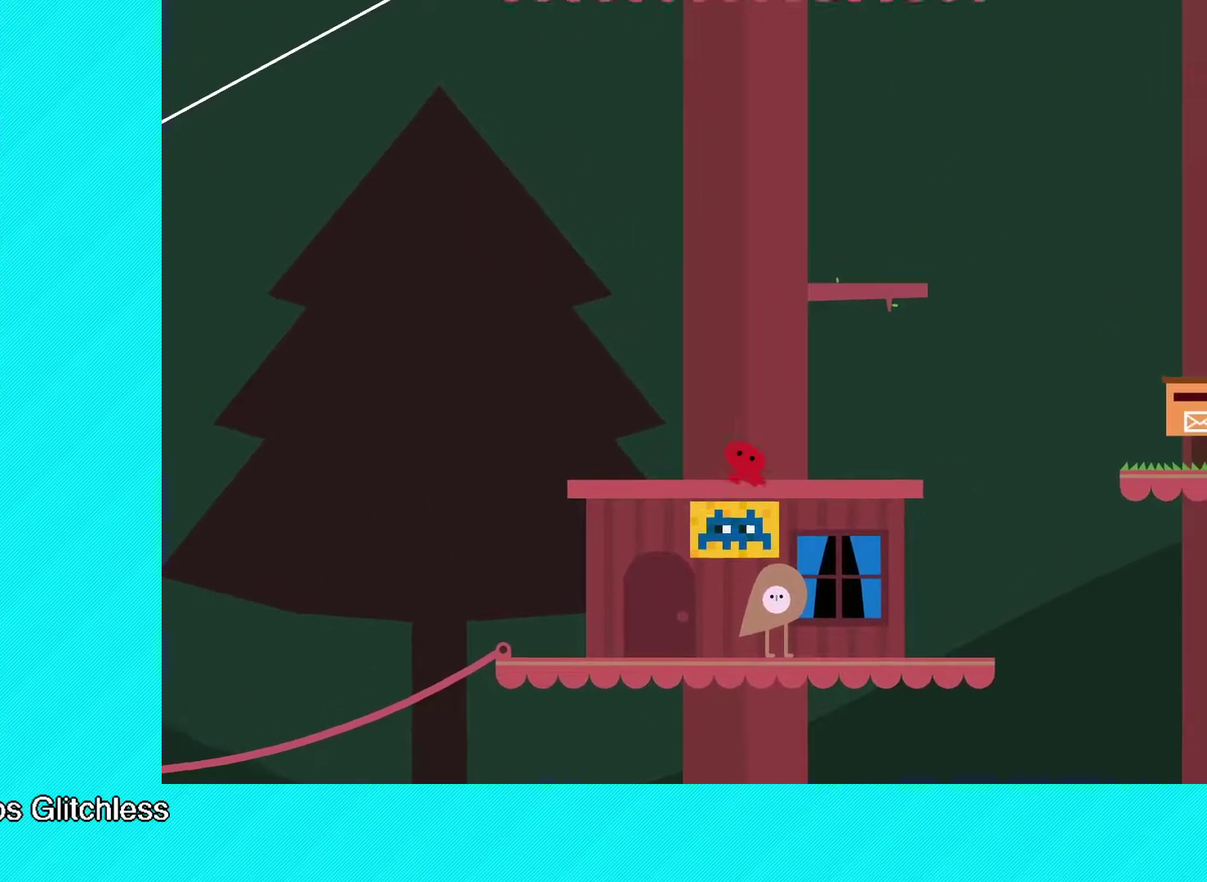
{"buttons": [], "left_stick": "up-right", "events": [[117, "A", "down"], [300, "A", "up"]]}
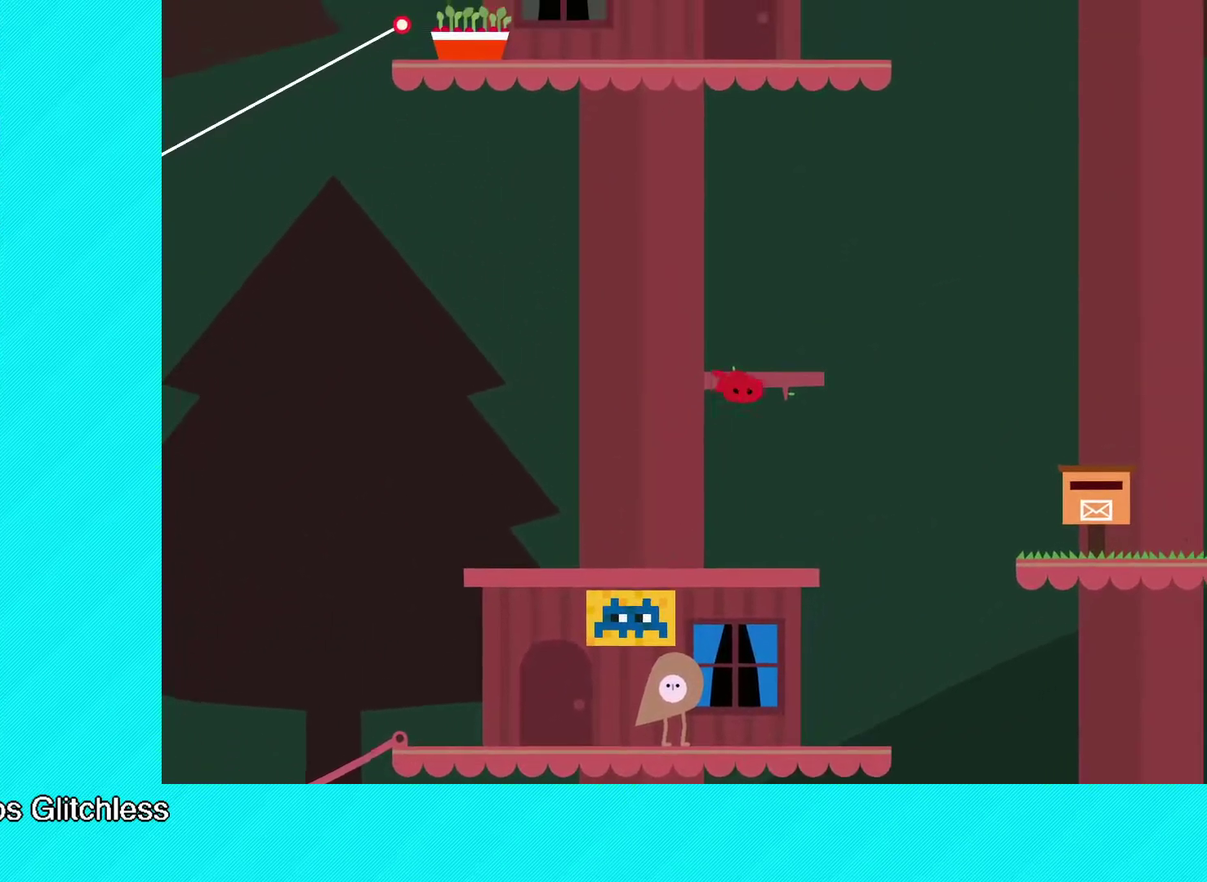
{"buttons": [], "left_stick": "left", "events": [[117, "left_stick", "center"], [333, "left_stick", "left"]]}
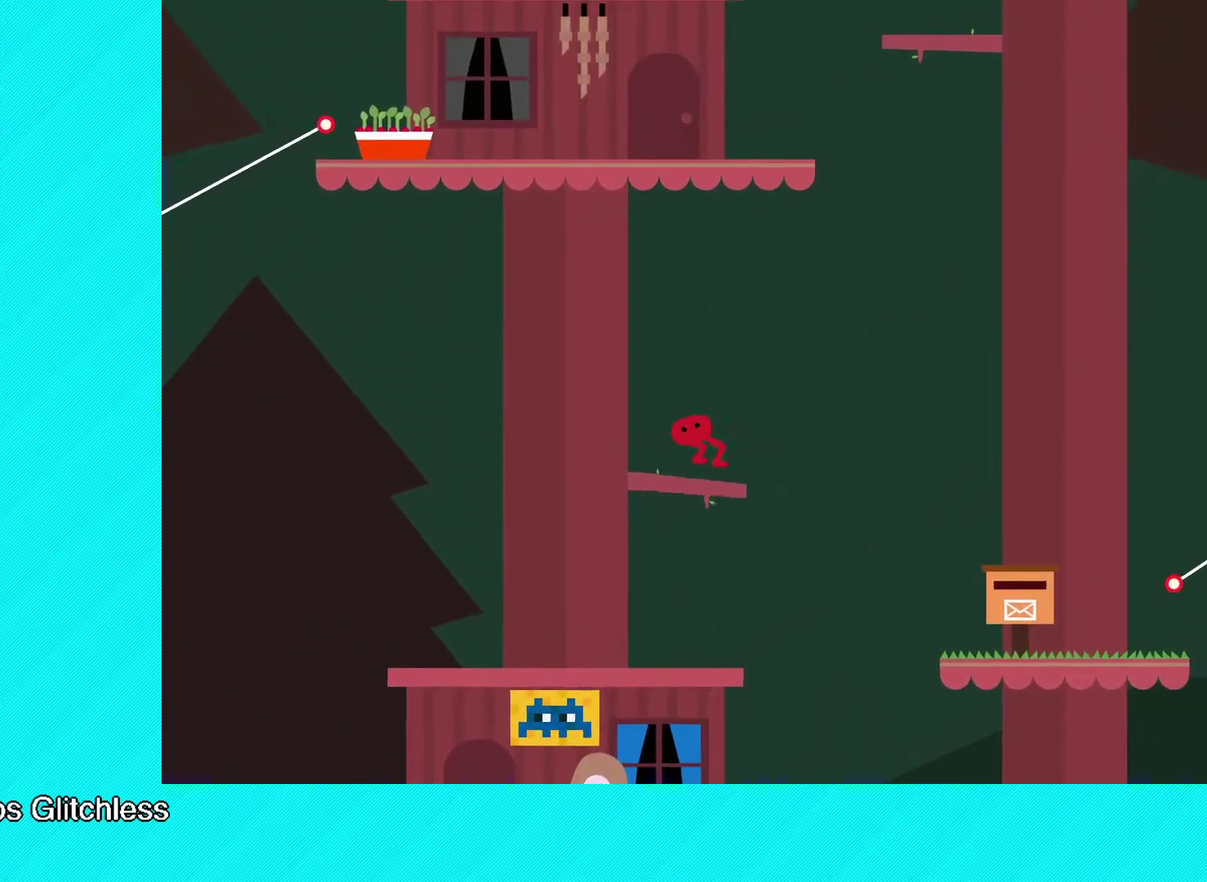
{"buttons": [], "left_stick": "left", "events": [[17, "left_stick", "center"], [400, "left_stick", "left"]]}
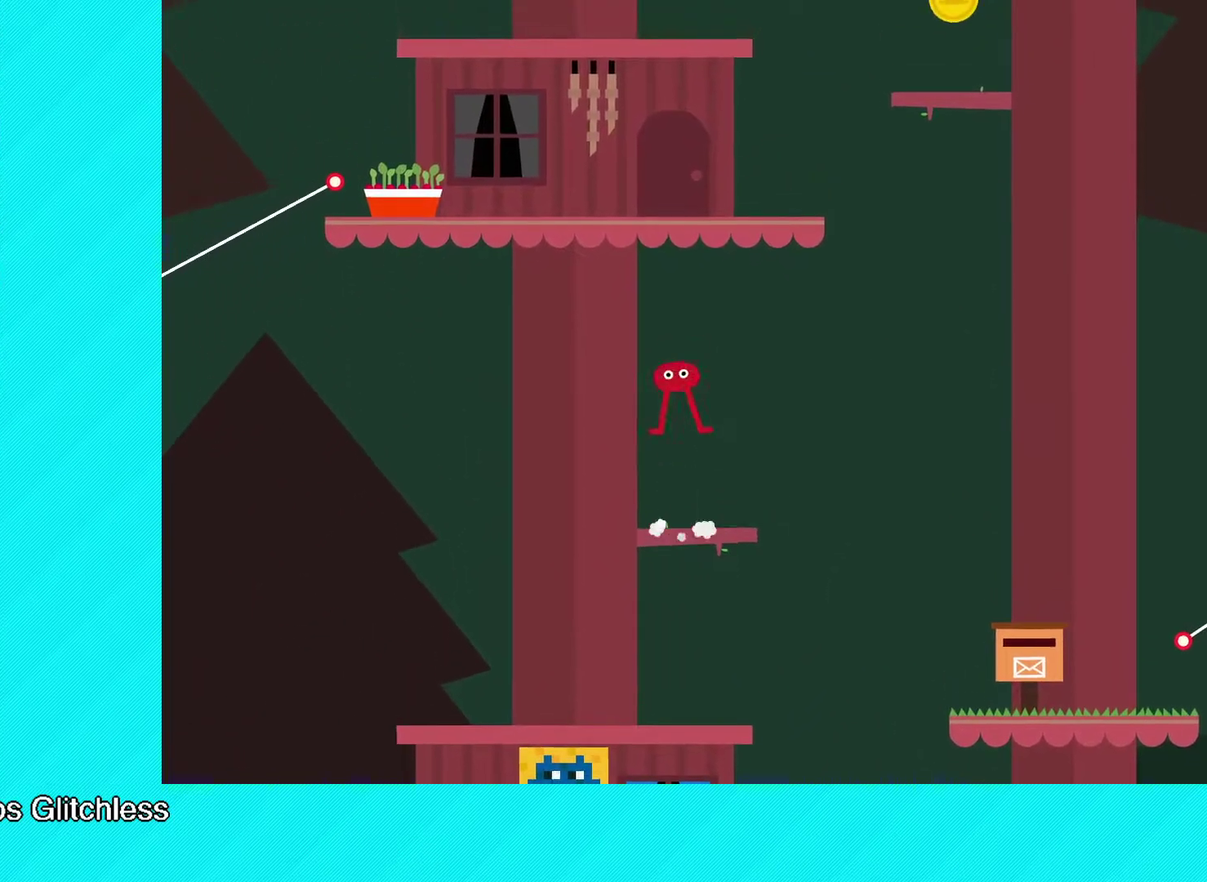
{"buttons": [], "left_stick": "left", "events": []}
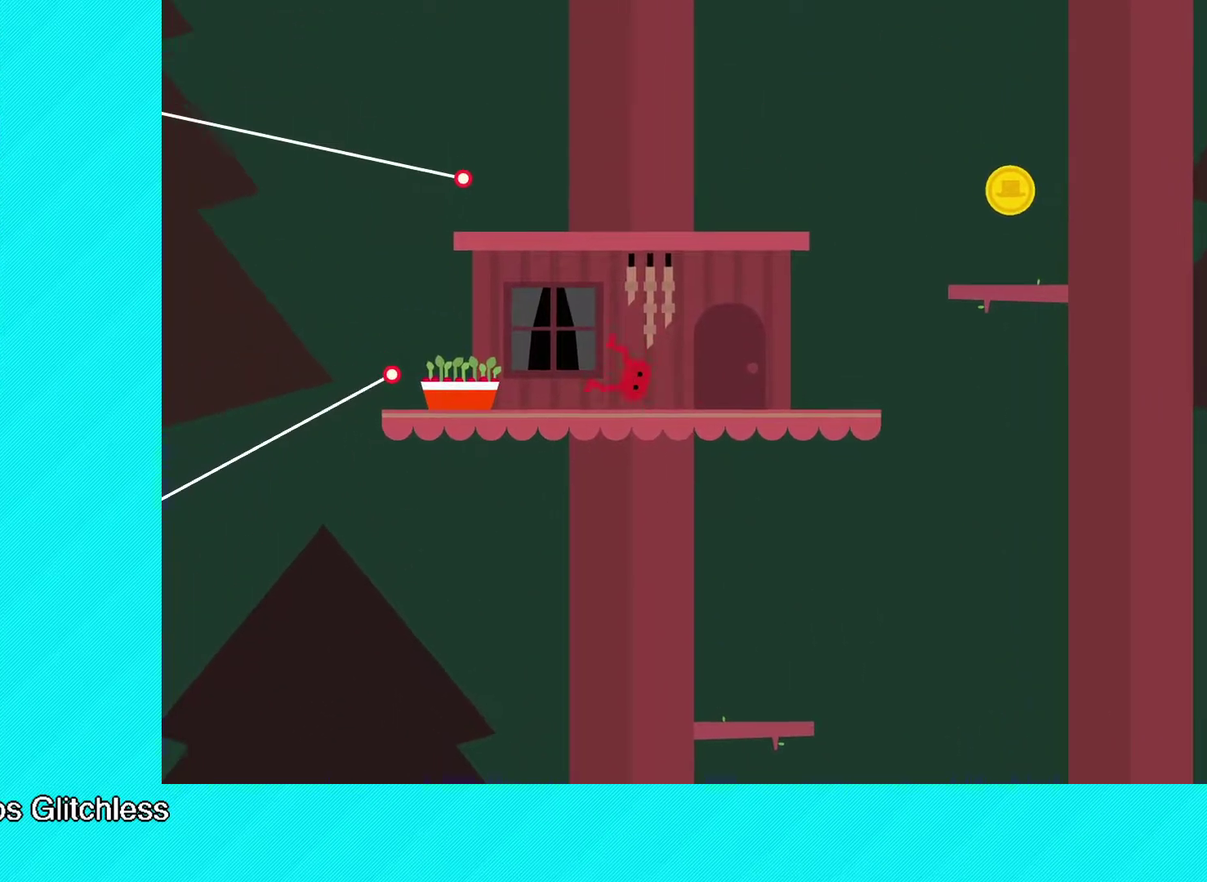
{"buttons": [], "left_stick": "left", "events": []}
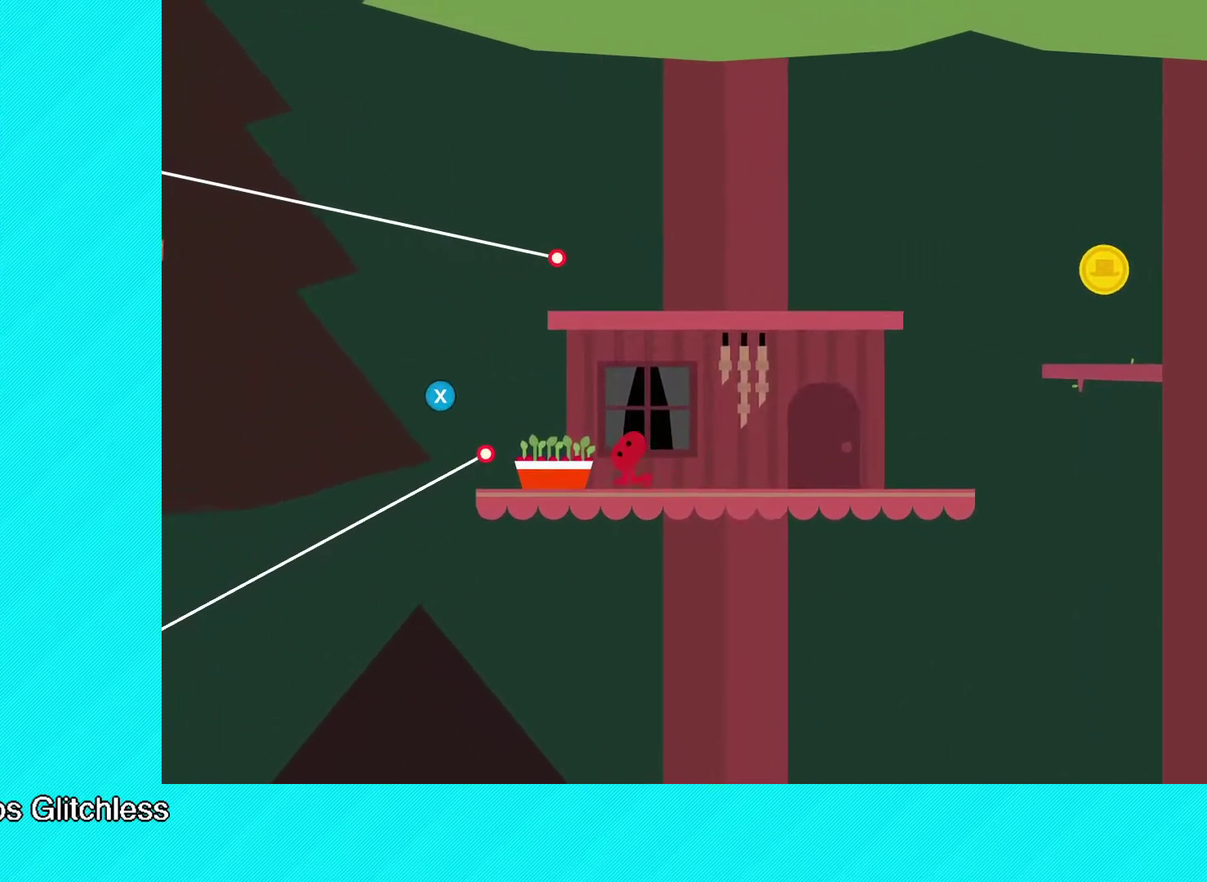
{"buttons": [], "left_stick": "left", "events": [[33, "X", "down"], [100, "X", "up"]]}
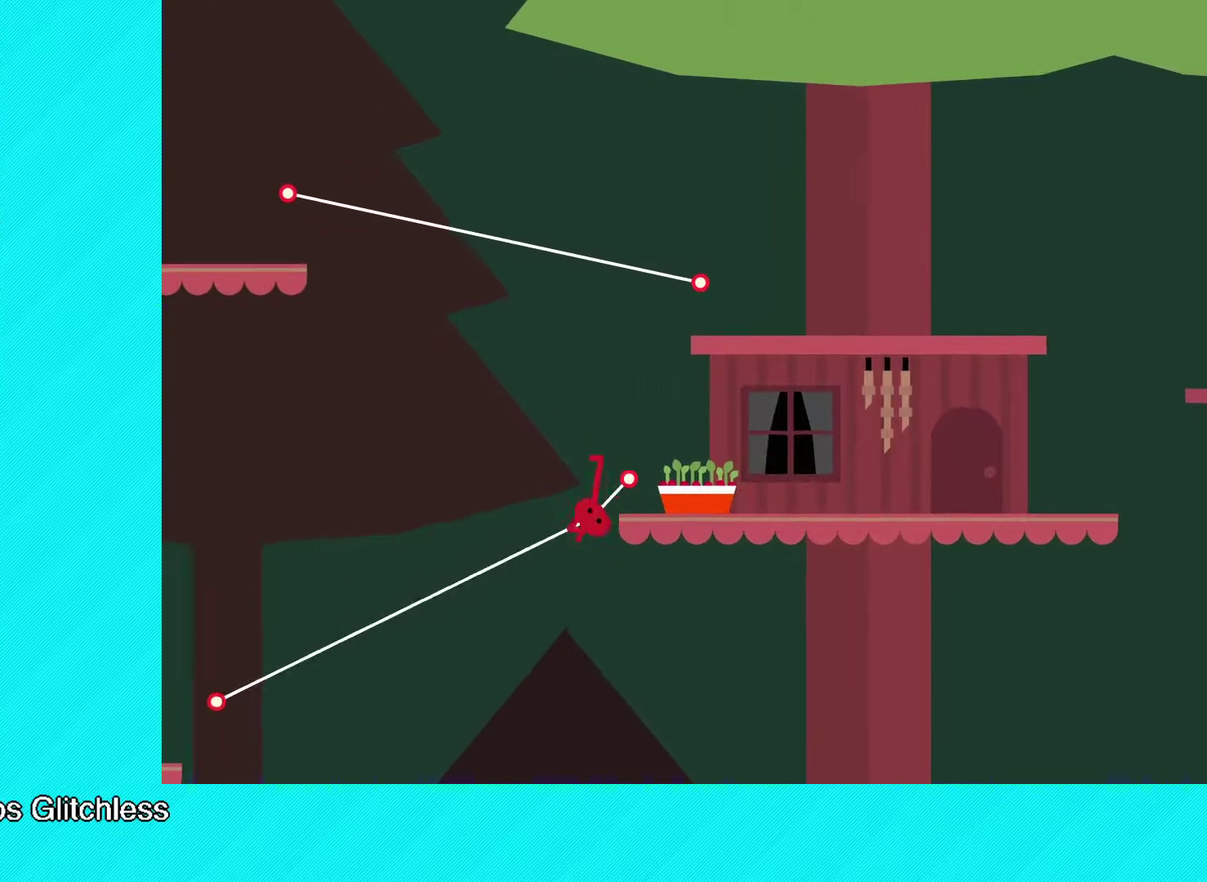
{"buttons": ["B"], "left_stick": "left", "events": [[417, "B", "down"]]}
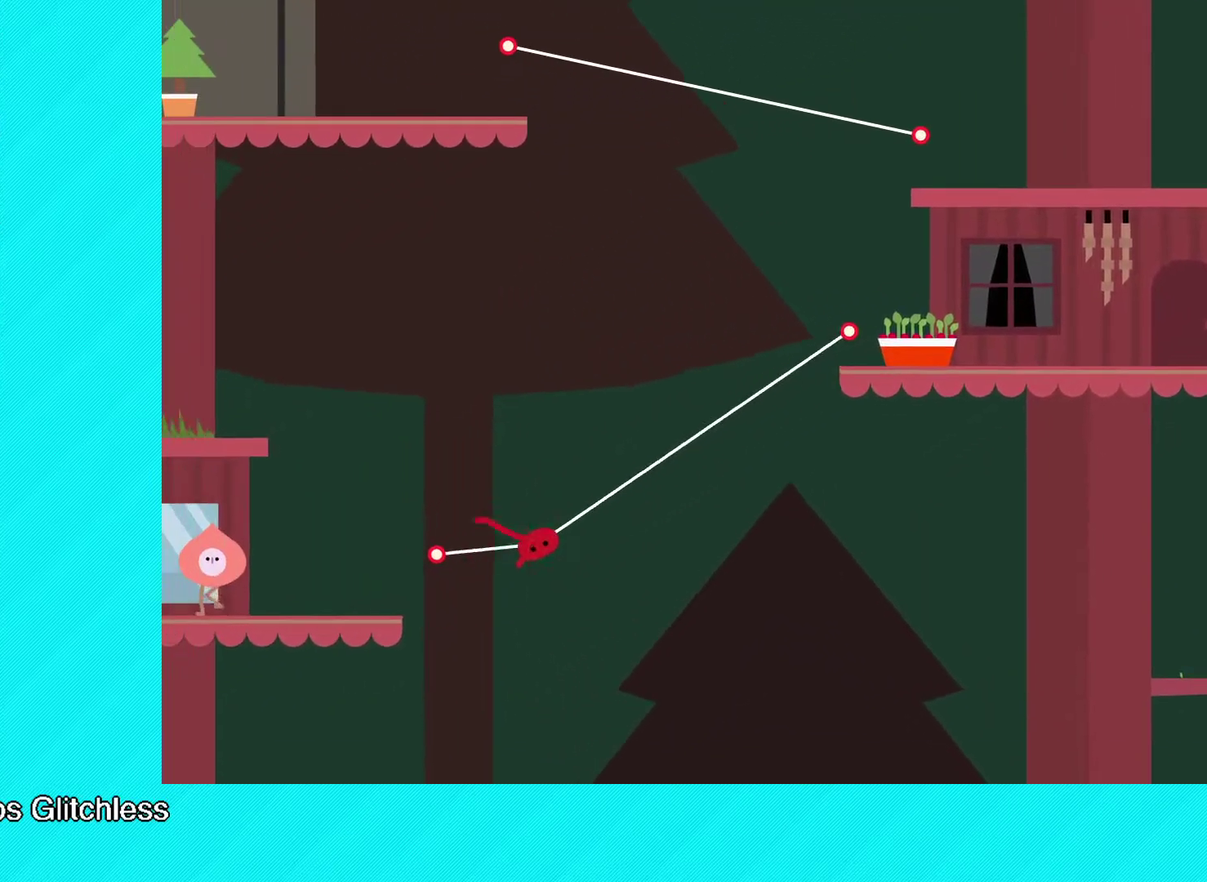
{"buttons": [], "left_stick": "left", "events": [[450, "B", "up"]]}
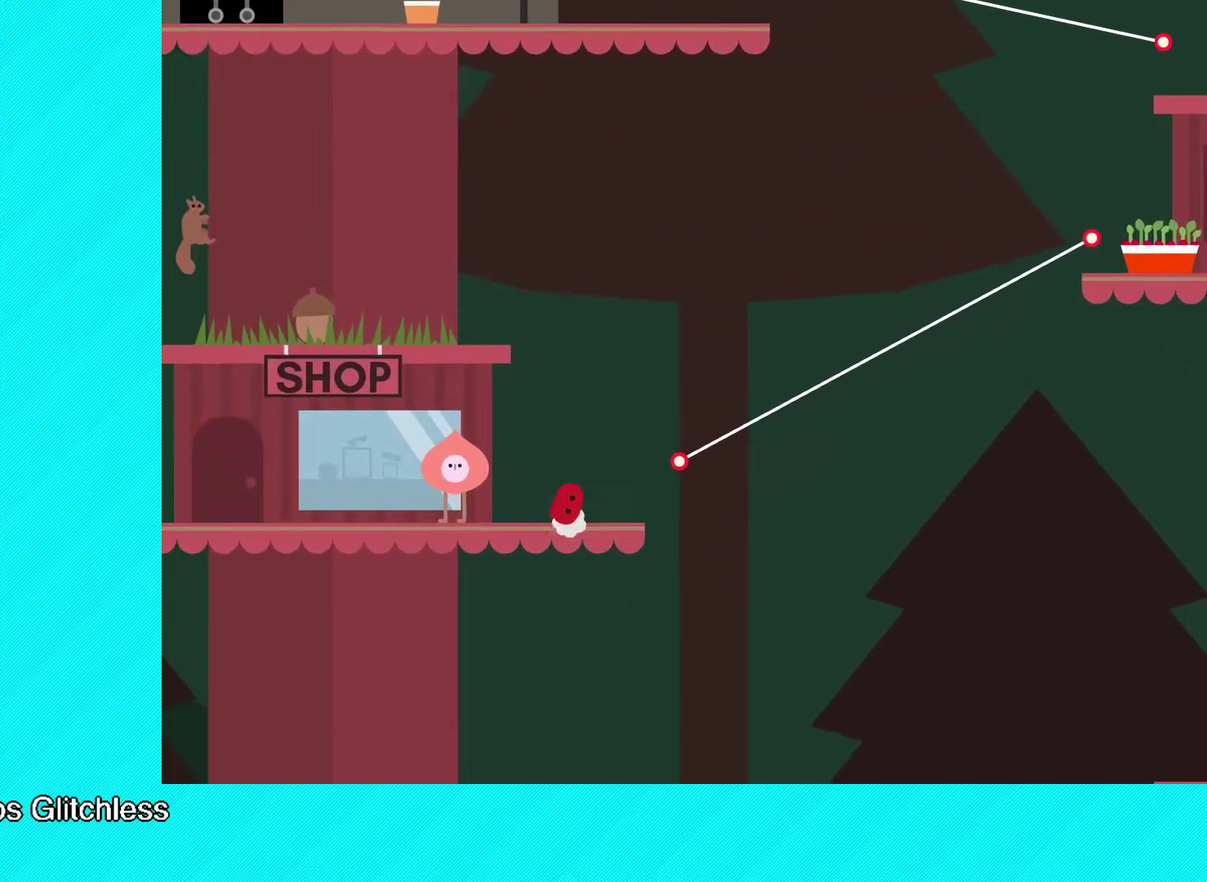
{"buttons": ["B"], "left_stick": "left", "events": [[33, "B", "down"]]}
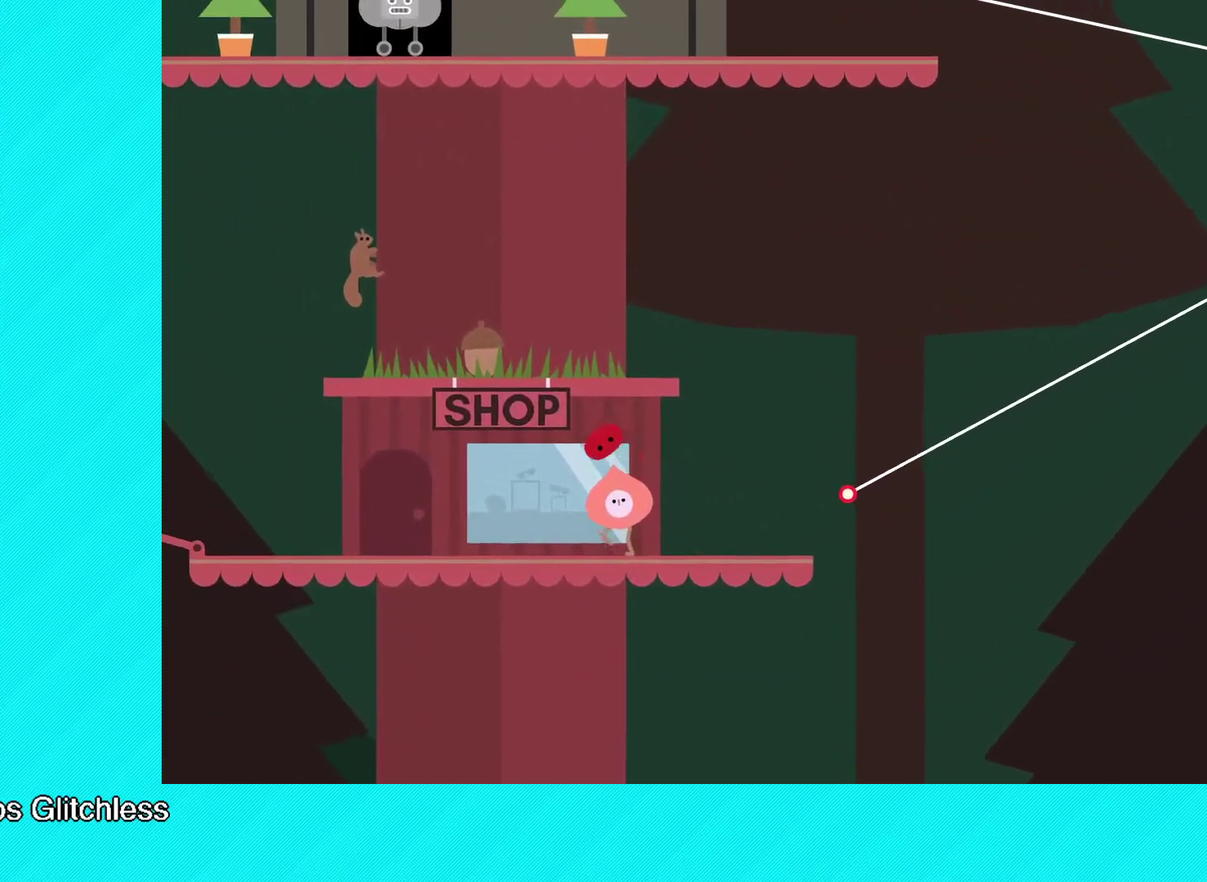
{"buttons": [], "left_stick": "left", "events": [[167, "B", "up"]]}
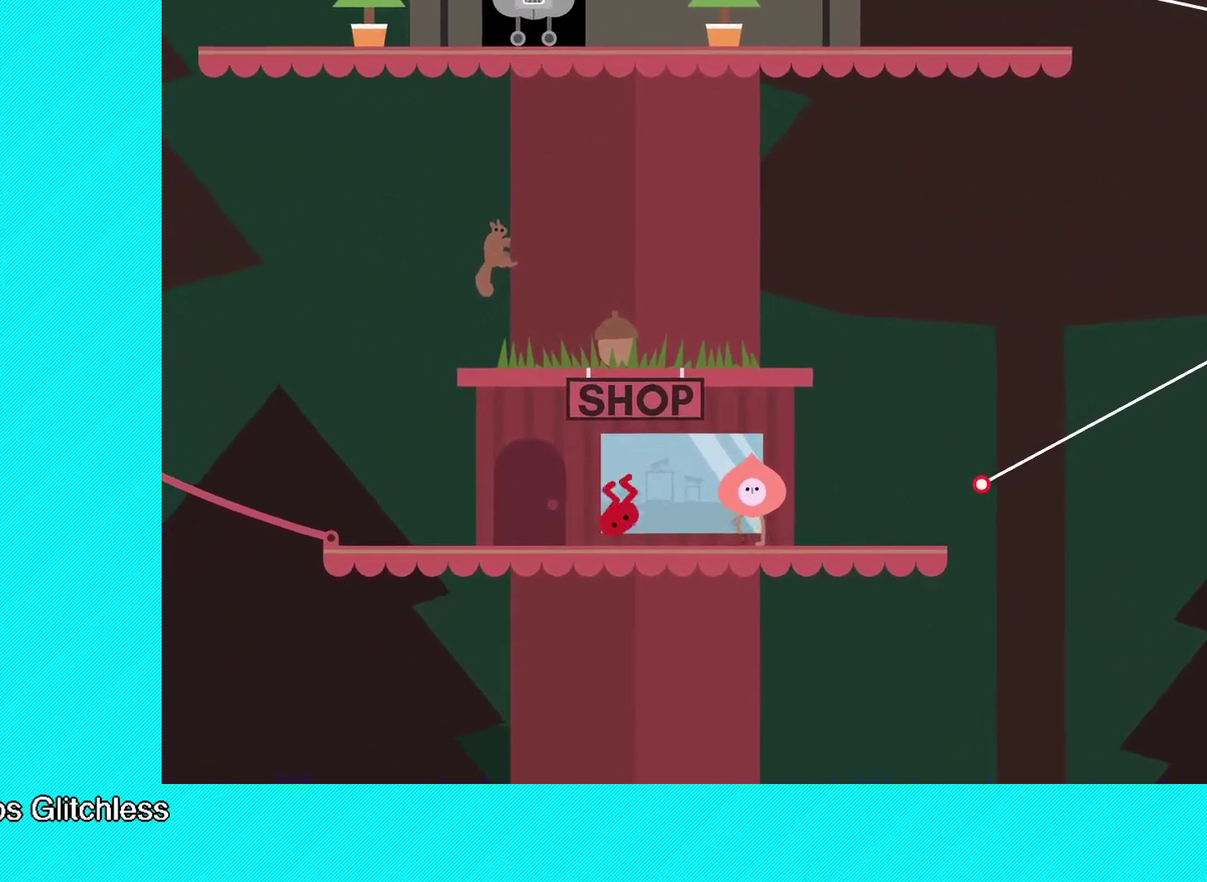
{"buttons": [], "left_stick": "center", "events": [[217, "X", "down"], [283, "X", "up"], [300, "left_stick", "center"]]}
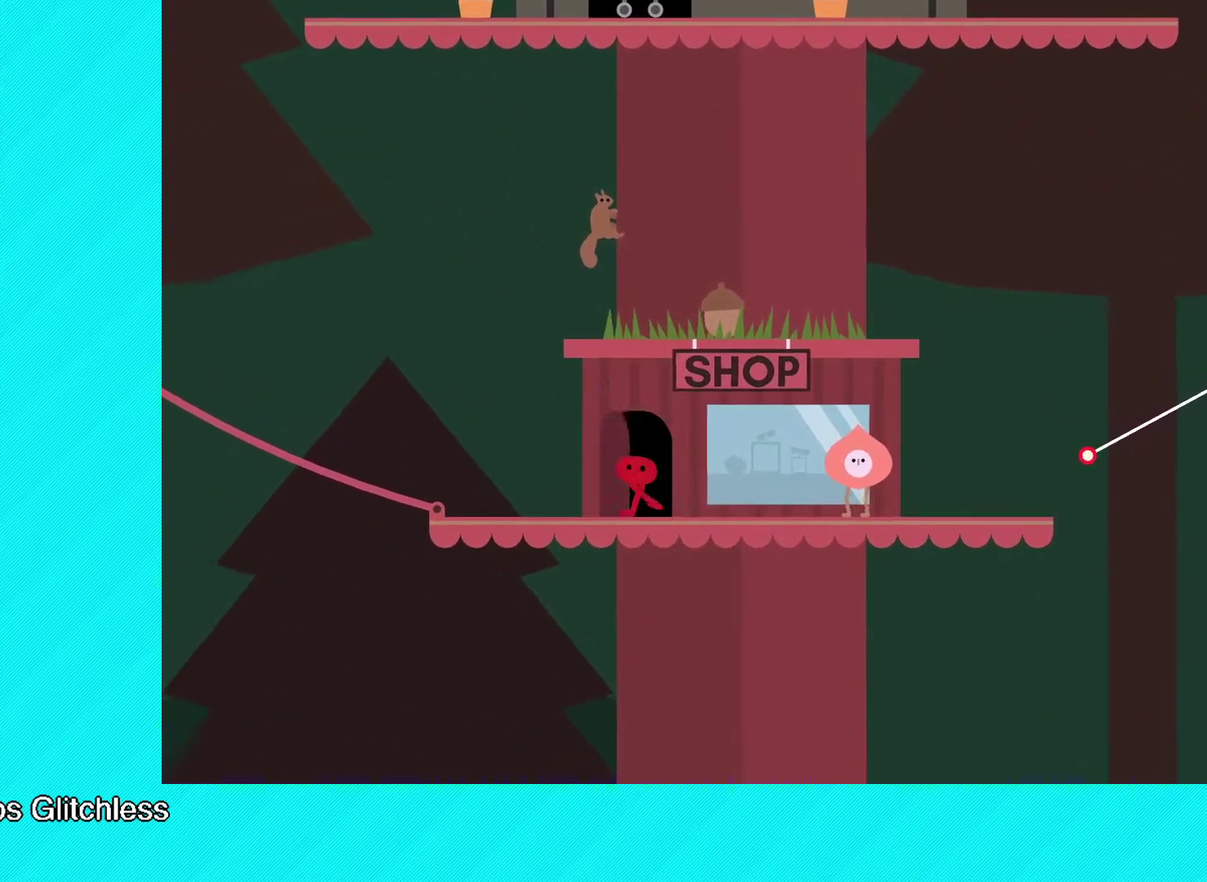
{"buttons": [], "left_stick": "right", "events": [[217, "left_stick", "right"]]}
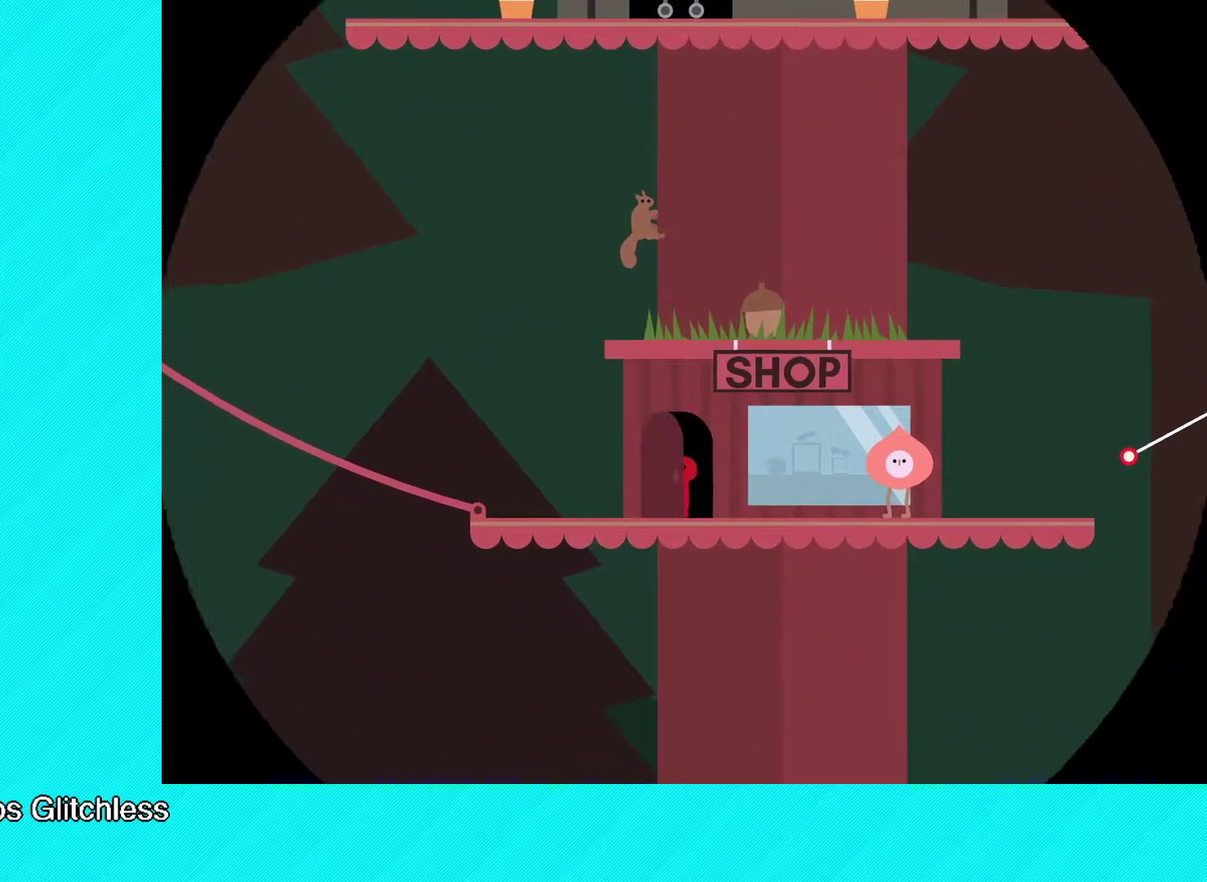
{"buttons": [], "left_stick": "right", "events": []}
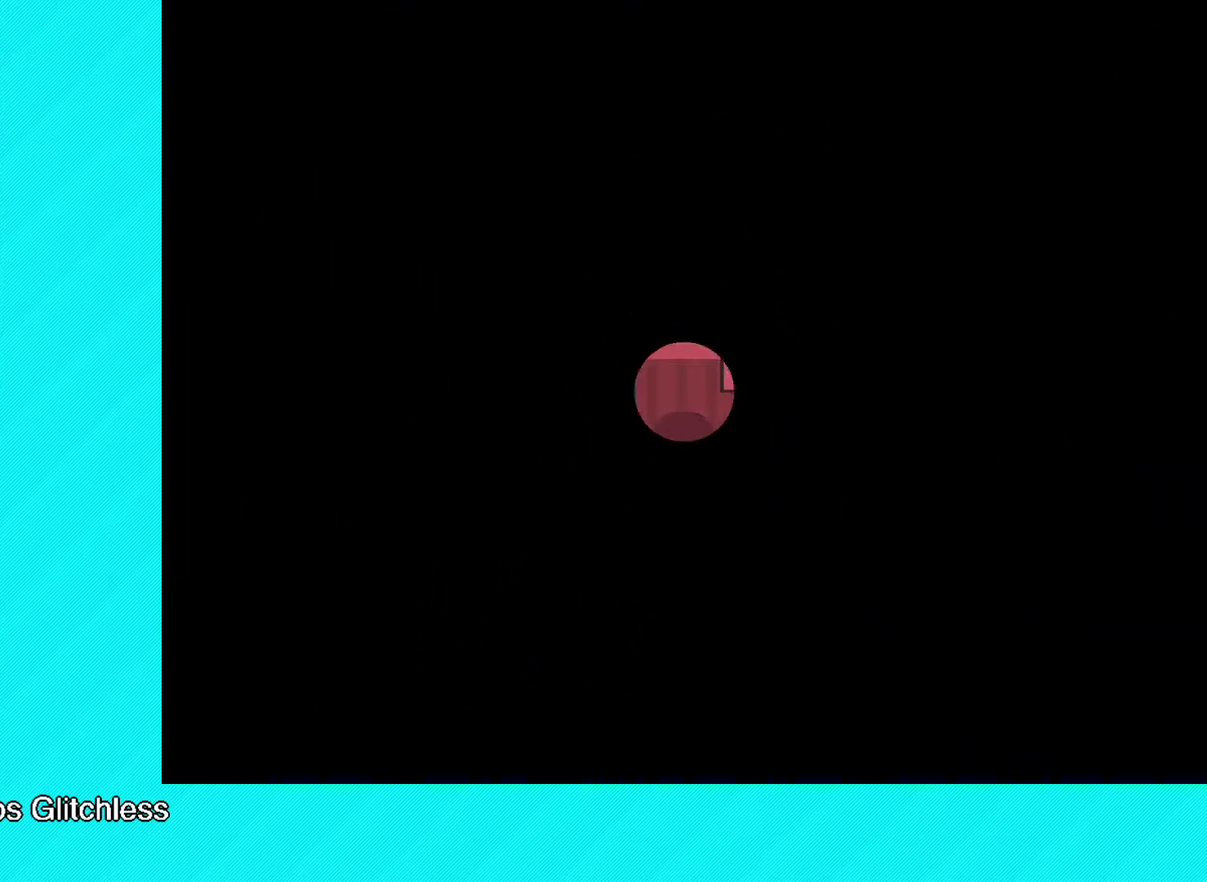
{"buttons": [], "left_stick": "right", "events": []}
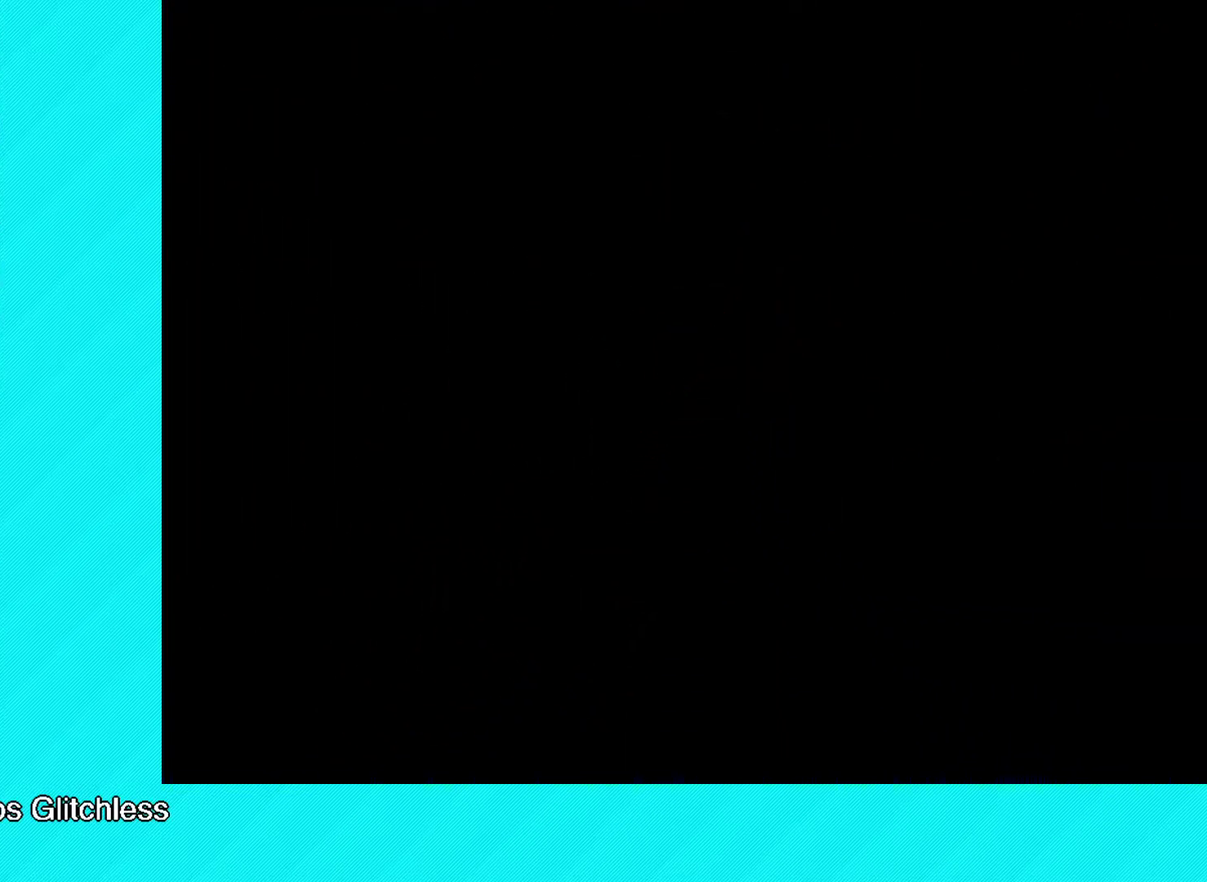
{"buttons": [], "left_stick": "right", "events": []}
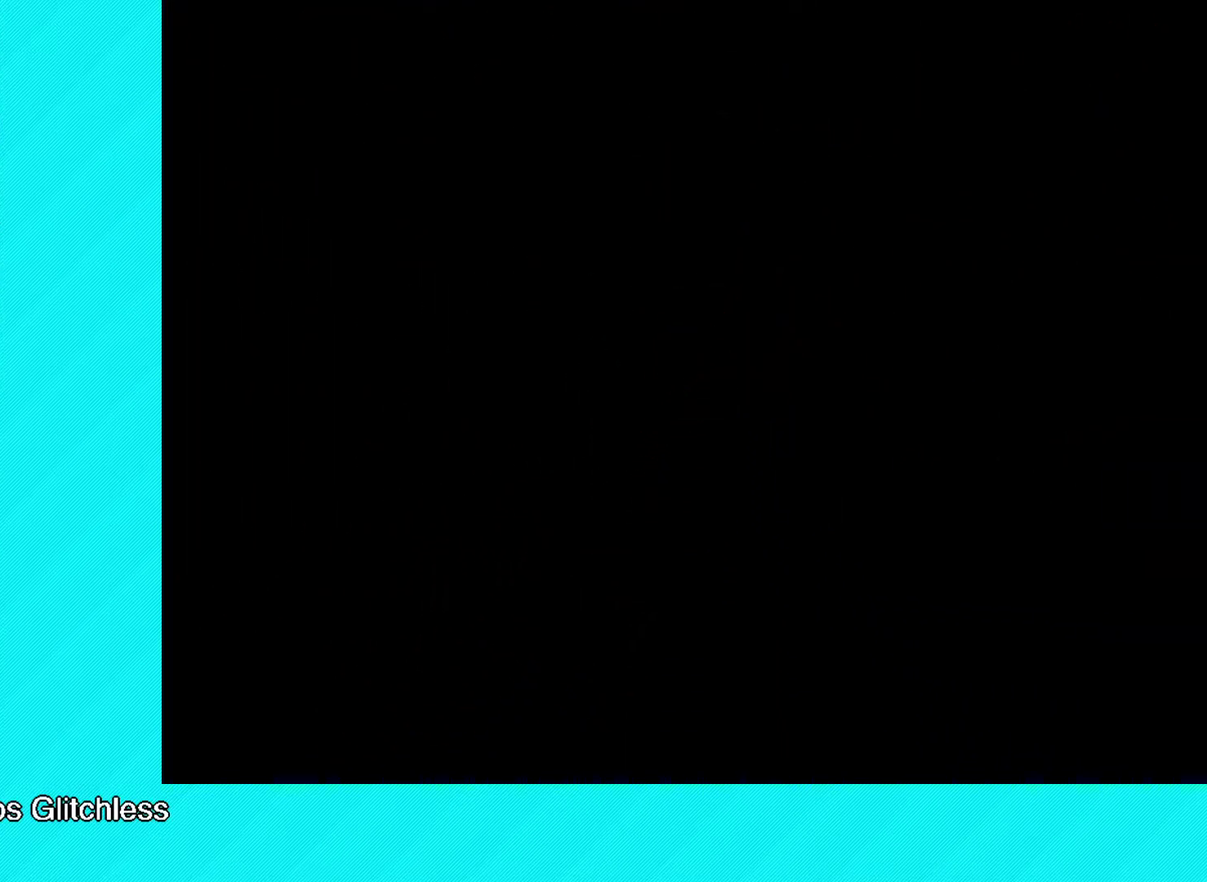
{"buttons": [], "left_stick": "right", "events": []}